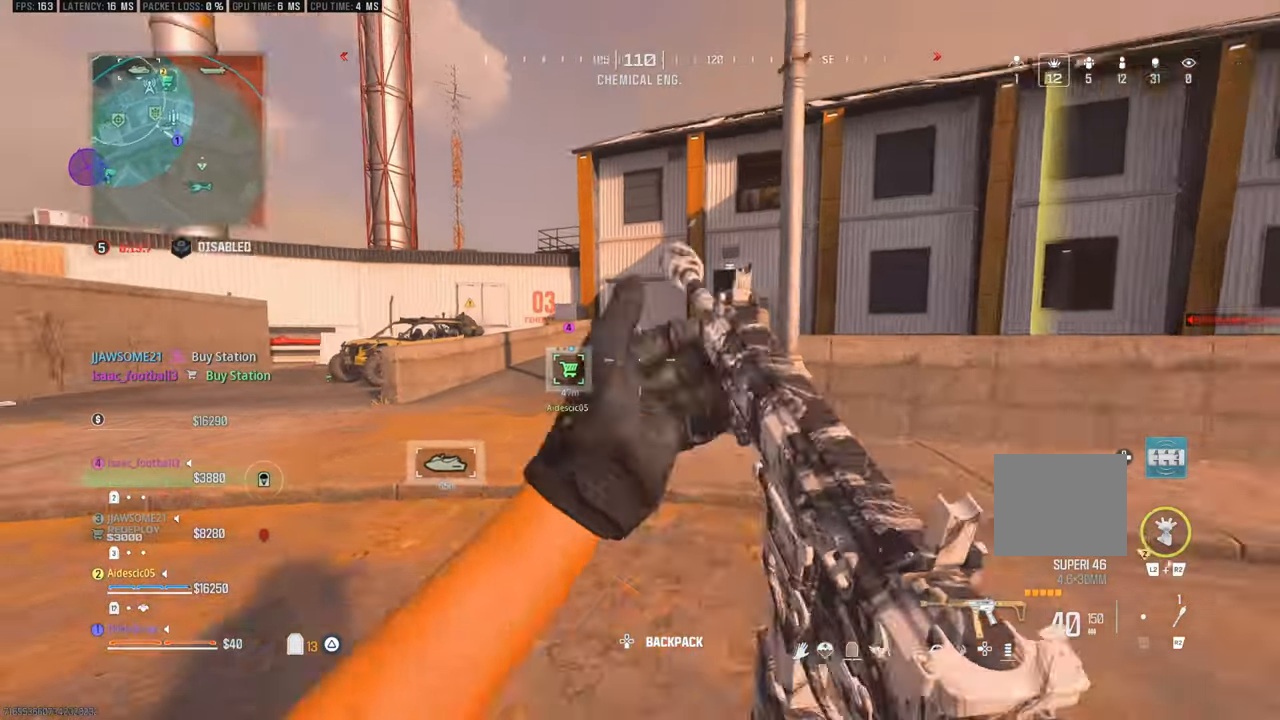
Gameplay with a controller (PlayStation layout); each line is a JSON object with the inputs held at the frame after it. "events" lists button and stick changes between this image and that frame as [ms after this image, input, new state], when the widget could be followed in between.
{"buttons": [], "left_stick": "up", "right_stick": "center", "events": [[50, "L3", "up"], [167, "right_stick", "center"]]}
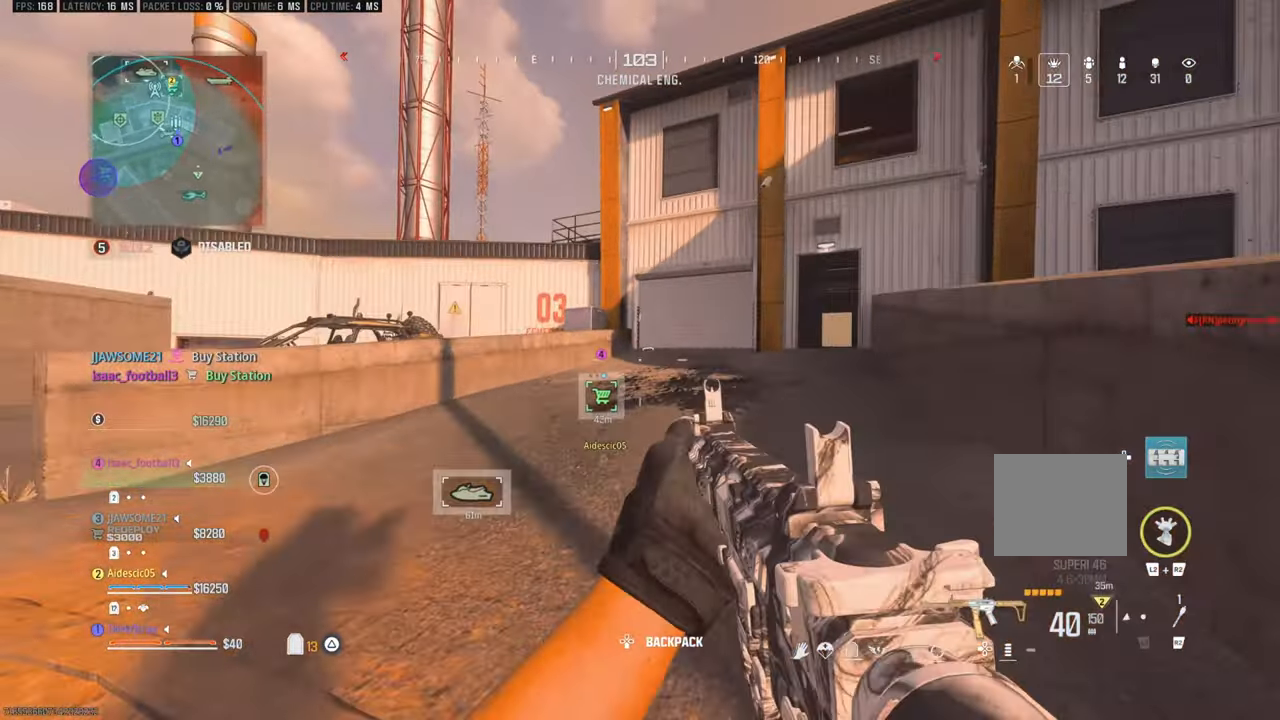
{"buttons": [], "left_stick": "up", "right_stick": "center", "events": [[317, "L3", "down"], [317, "right_stick", "right"], [467, "L3", "up"], [467, "right_stick", "center"]]}
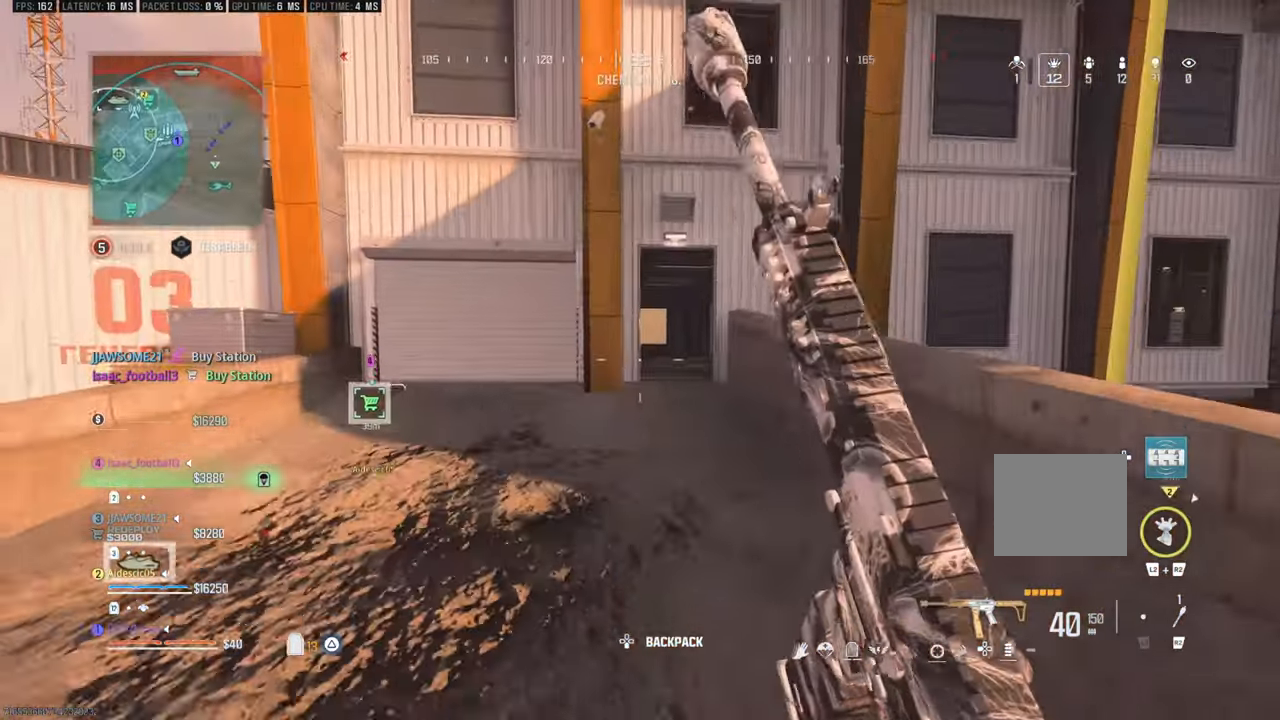
{"buttons": [], "left_stick": "up", "right_stick": "center", "events": [[400, "right_stick", "right"], [483, "right_stick", "center"]]}
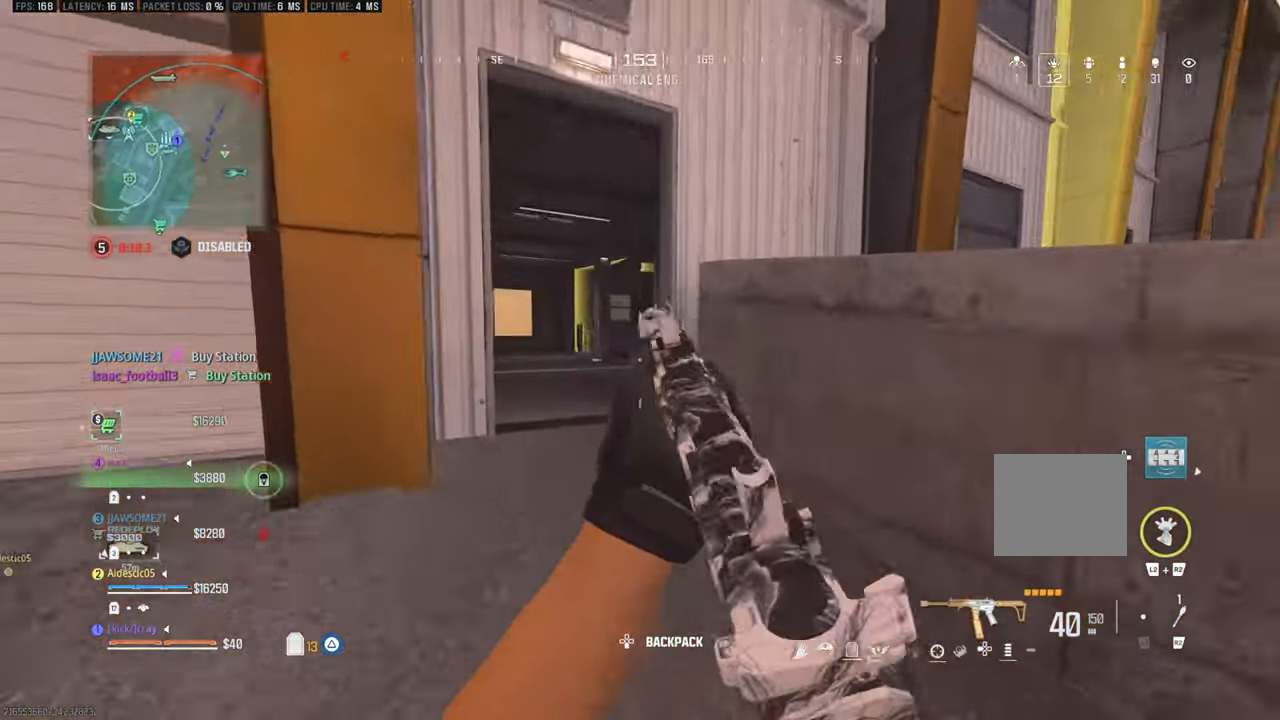
{"buttons": [], "left_stick": "up", "right_stick": "center", "events": [[133, "right_stick", "left"], [300, "right_stick", "center"]]}
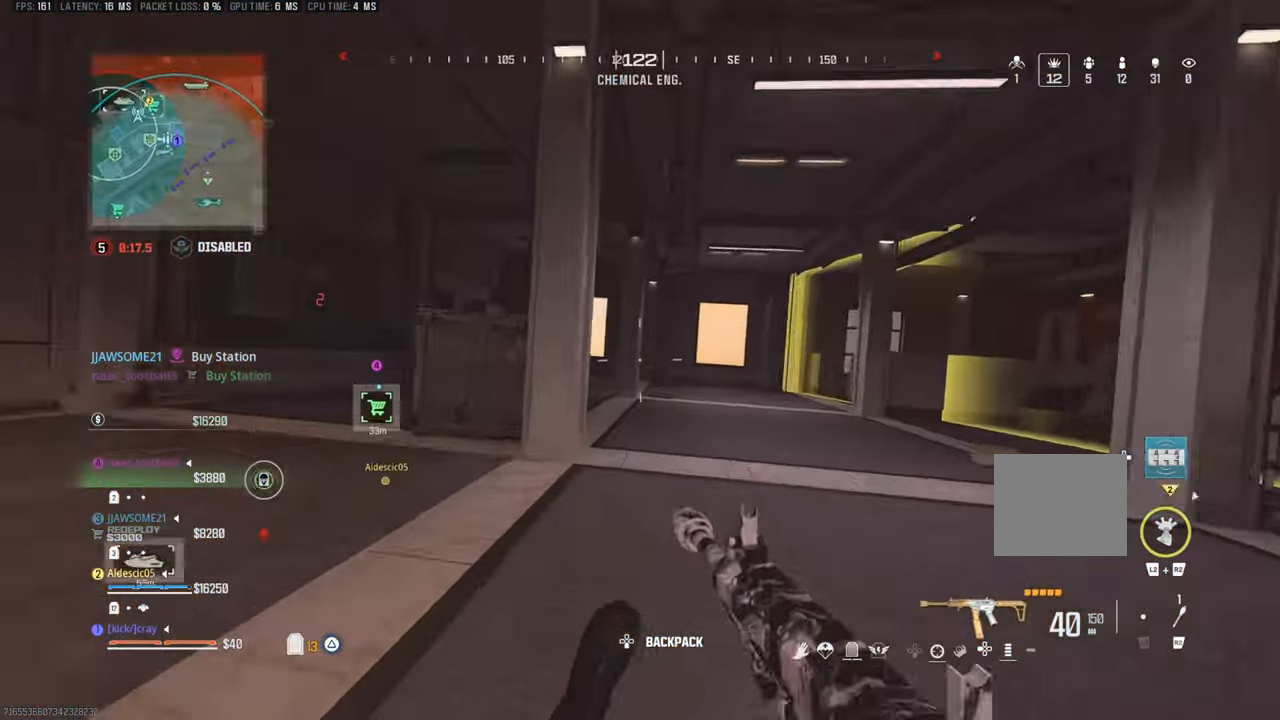
{"buttons": [], "left_stick": "up-left", "right_stick": "center", "events": [[167, "left_stick", "up-left"], [167, "right_stick", "left"], [233, "CROSS", "down"], [267, "left_stick", "left"], [333, "CROSS", "up"], [367, "right_stick", "center"], [417, "left_stick", "up-left"]]}
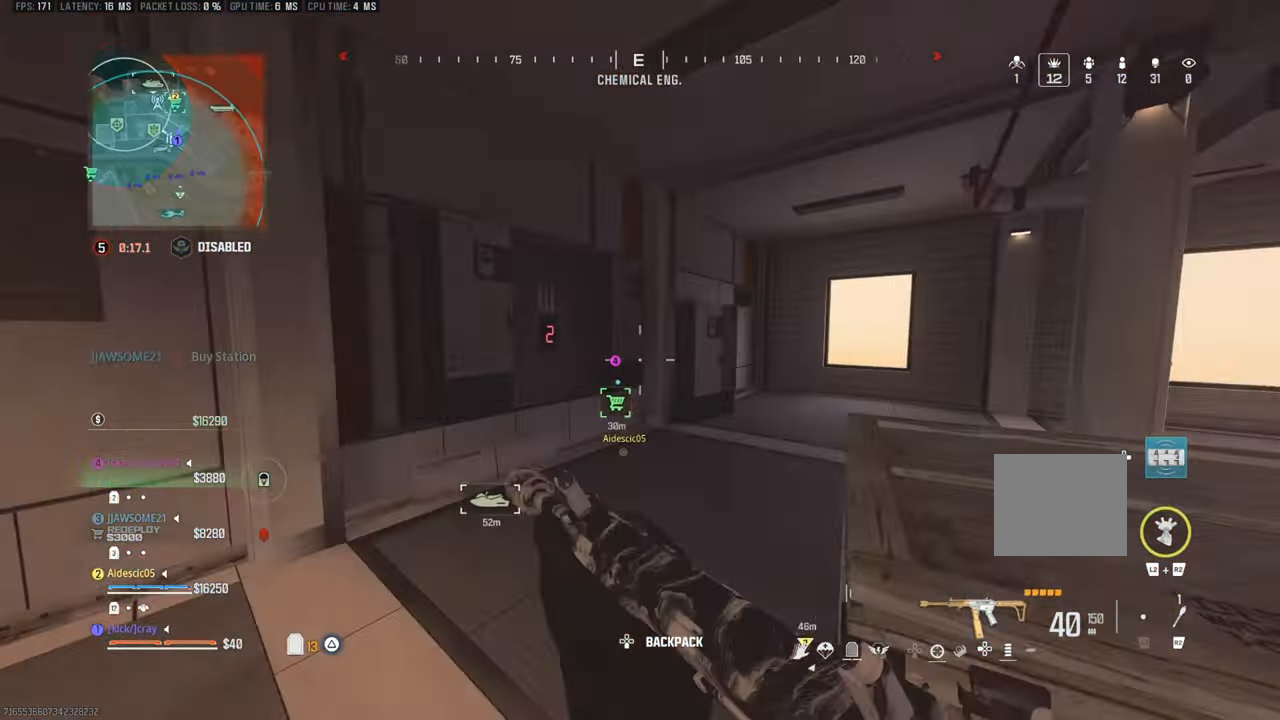
{"buttons": [], "left_stick": "up", "right_stick": "center", "events": [[17, "right_stick", "right"], [200, "left_stick", "up"], [233, "right_stick", "center"]]}
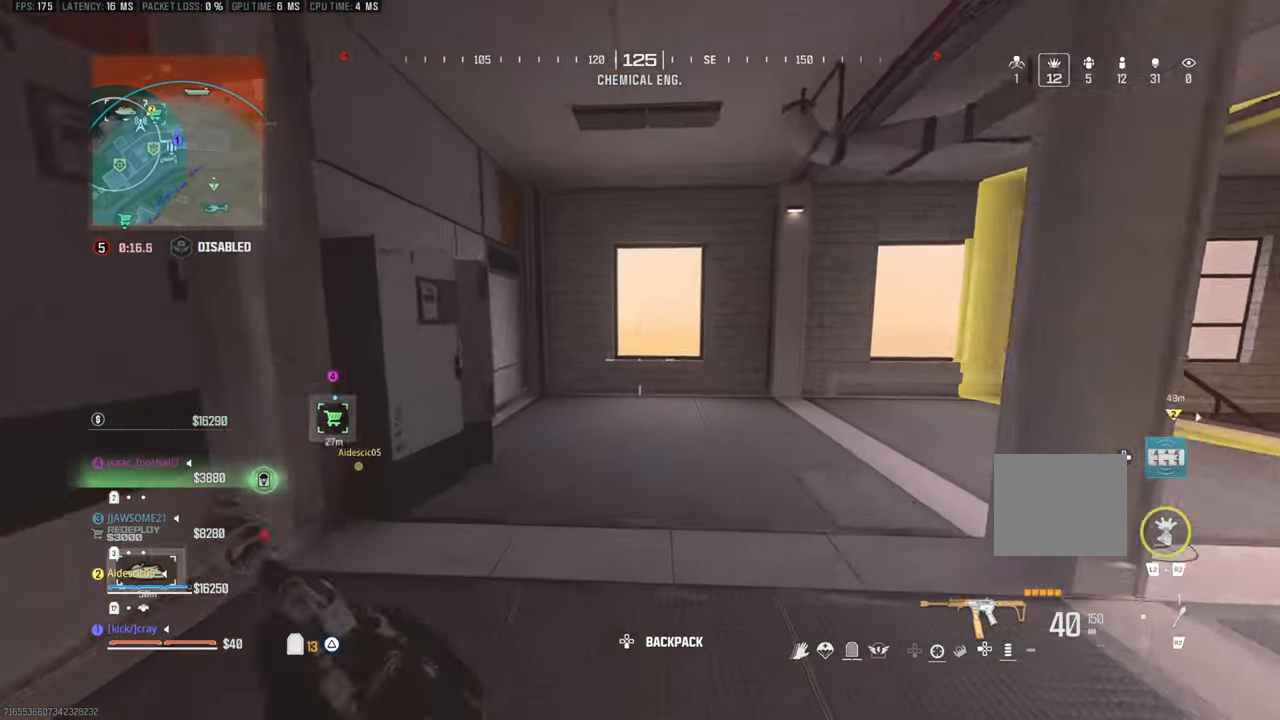
{"buttons": [], "left_stick": "up", "right_stick": "center", "events": []}
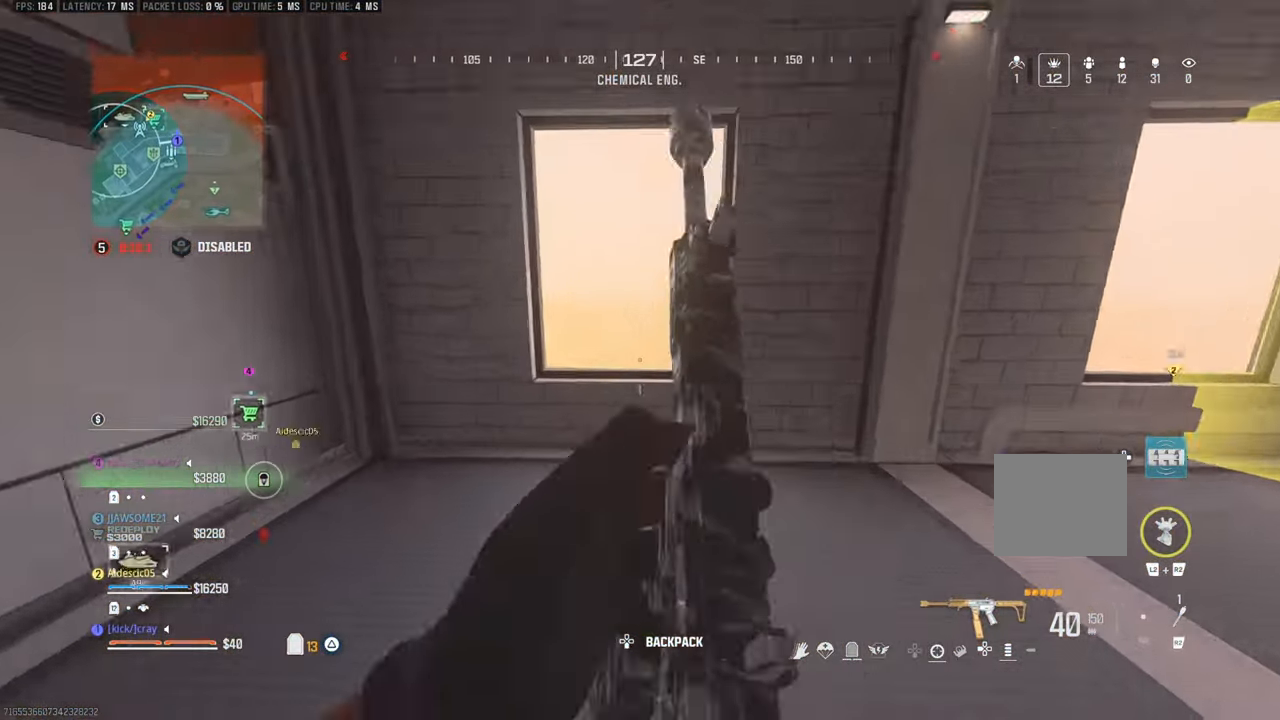
{"buttons": [], "left_stick": "up-left", "right_stick": "down-left", "events": [[83, "left_stick", "up-left"], [83, "right_stick", "down"], [233, "left_stick", "down-left"], [233, "right_stick", "center"], [383, "right_stick", "down-left"], [500, "left_stick", "up-left"]]}
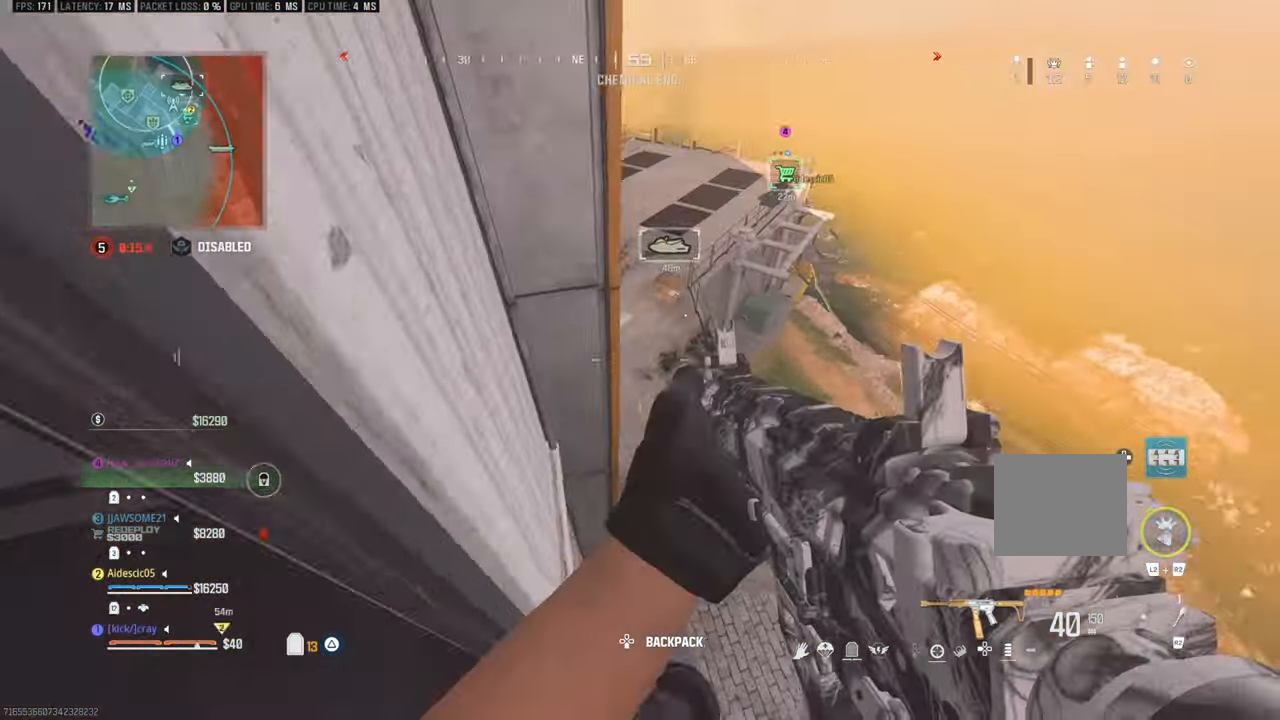
{"buttons": [], "left_stick": "up-right", "right_stick": "center", "events": [[133, "right_stick", "center"], [450, "left_stick", "center"], [500, "left_stick", "up-right"]]}
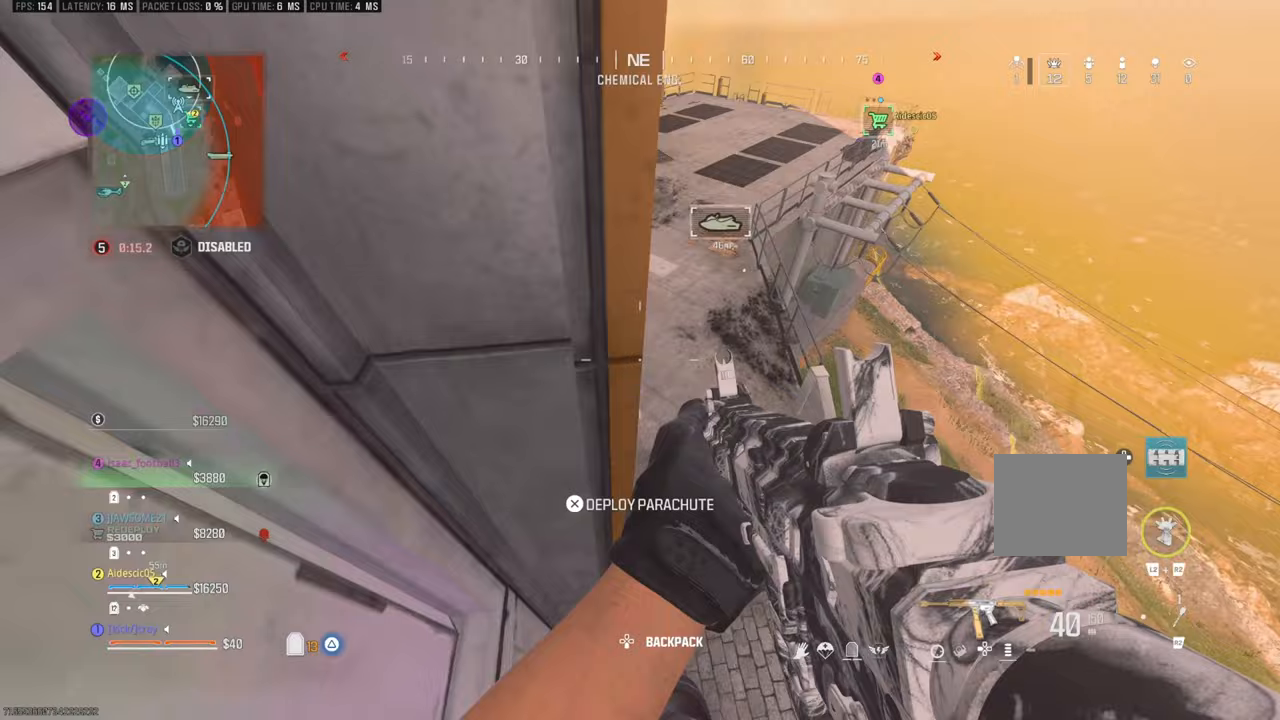
{"buttons": [], "left_stick": "up-right", "right_stick": "up", "events": [[233, "right_stick", "up"]]}
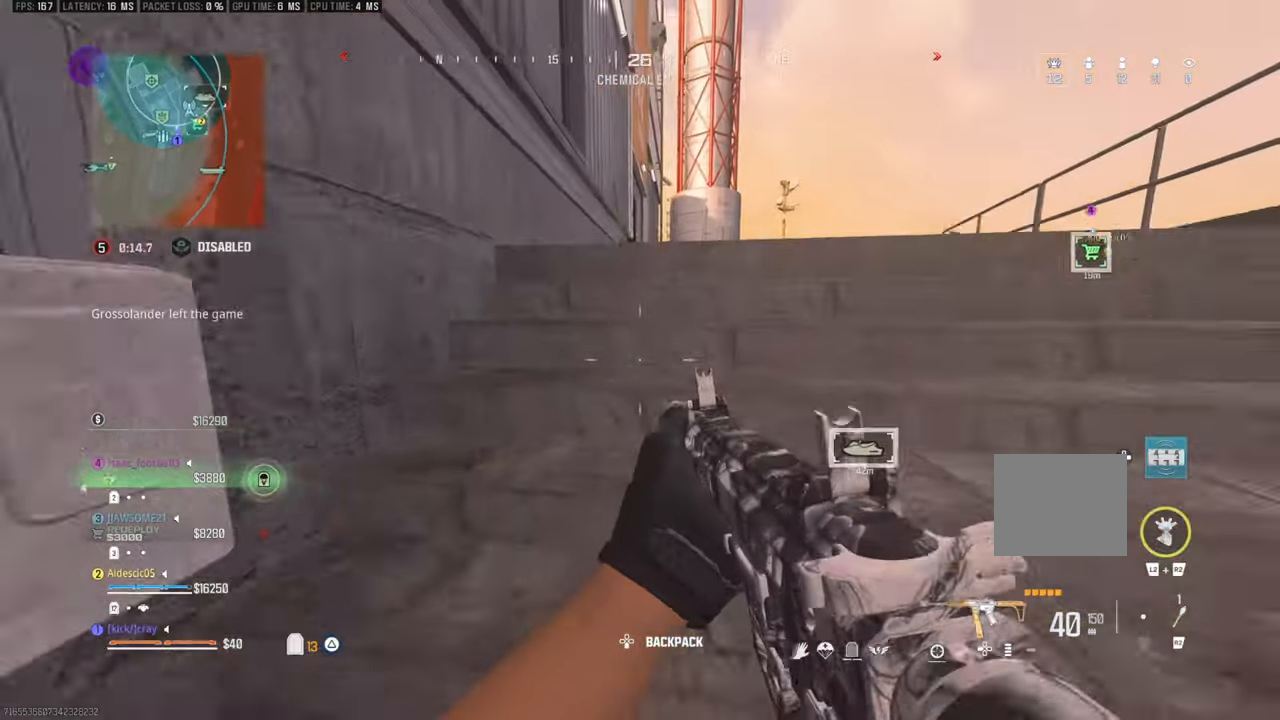
{"buttons": [], "left_stick": "up-right", "right_stick": "center", "events": [[233, "right_stick", "center"]]}
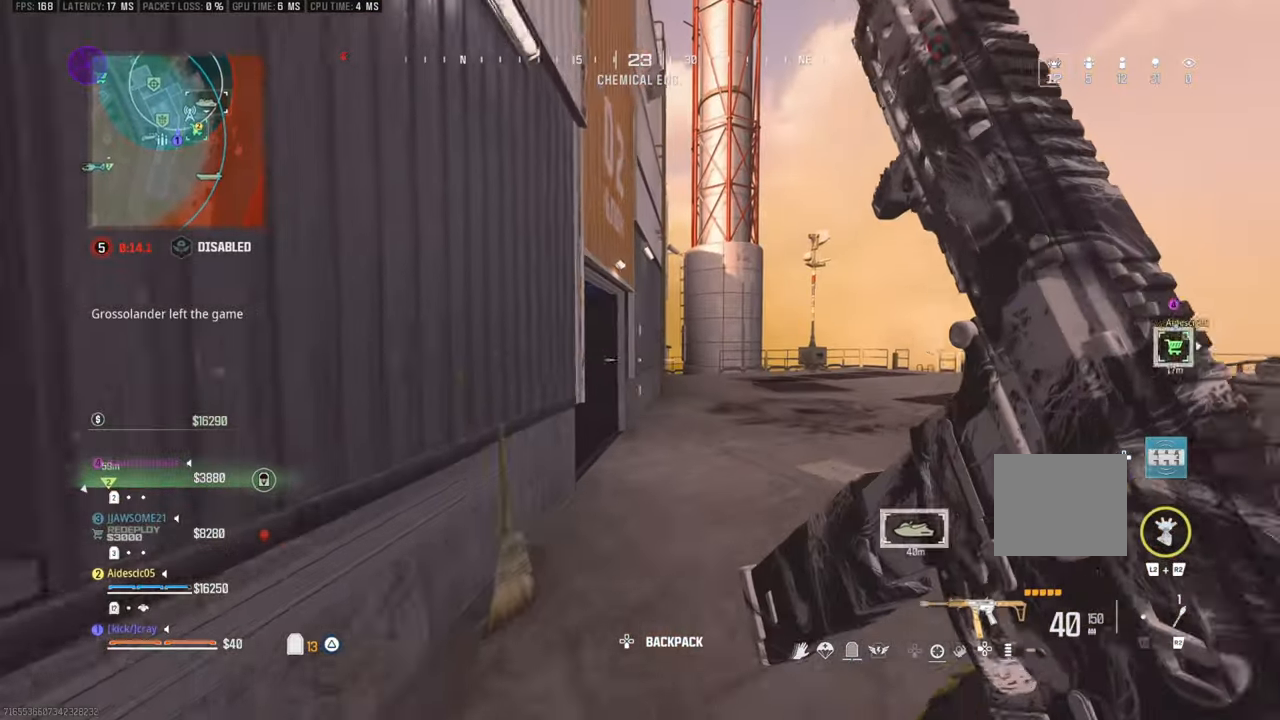
{"buttons": [], "left_stick": "up-right", "right_stick": "center", "events": []}
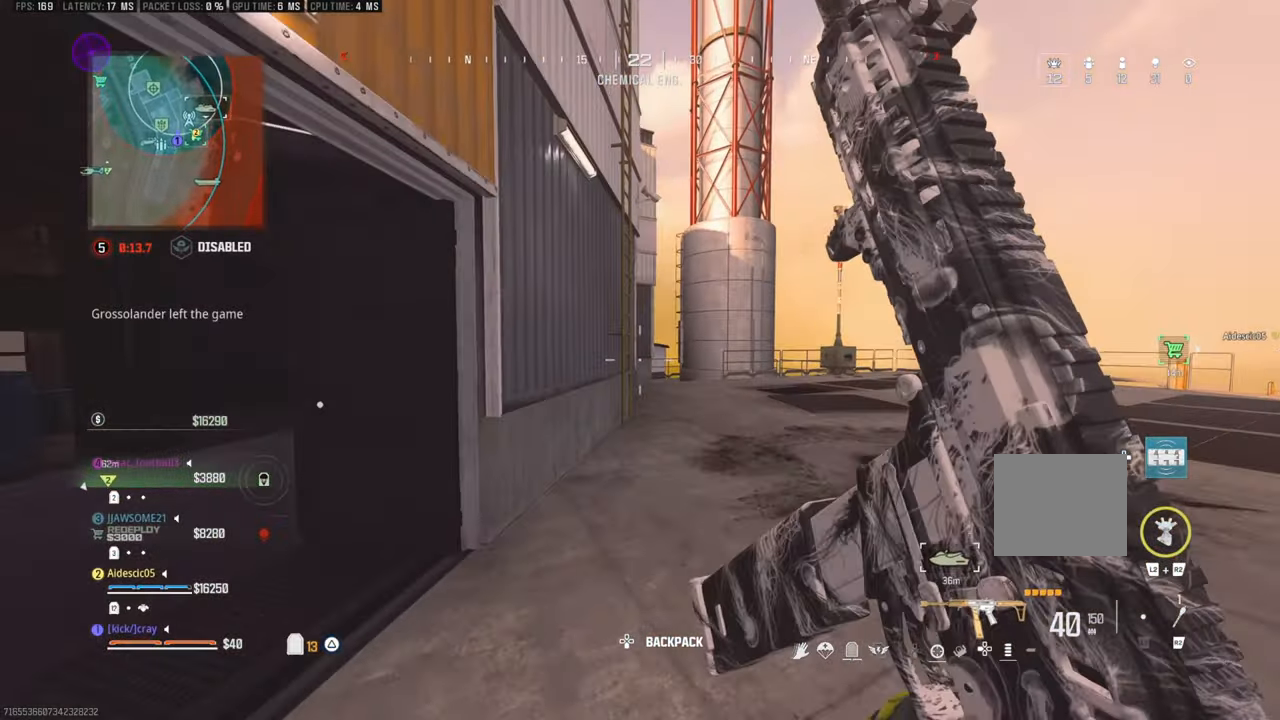
{"buttons": [], "left_stick": "up", "right_stick": "center", "events": [[67, "left_stick", "up"], [100, "right_stick", "up-left"], [250, "right_stick", "center"]]}
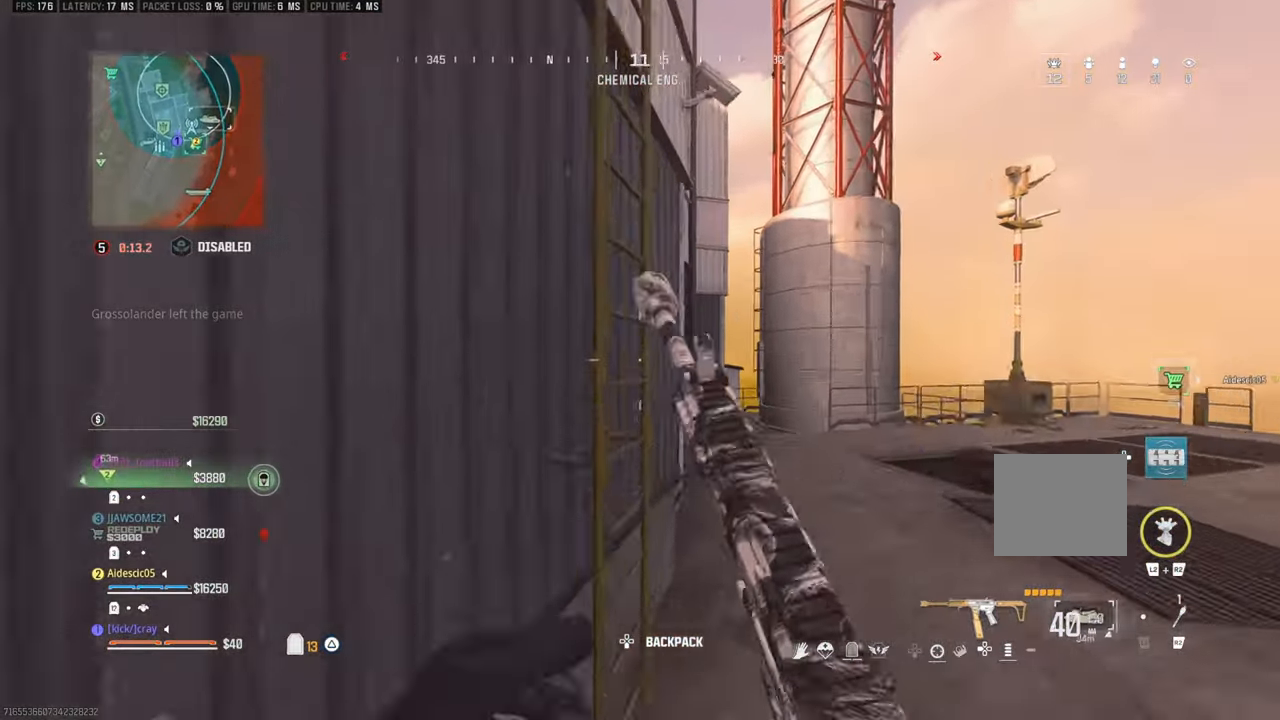
{"buttons": [], "left_stick": "up", "right_stick": "up-left", "events": [[33, "right_stick", "left"], [283, "right_stick", "up-left"]]}
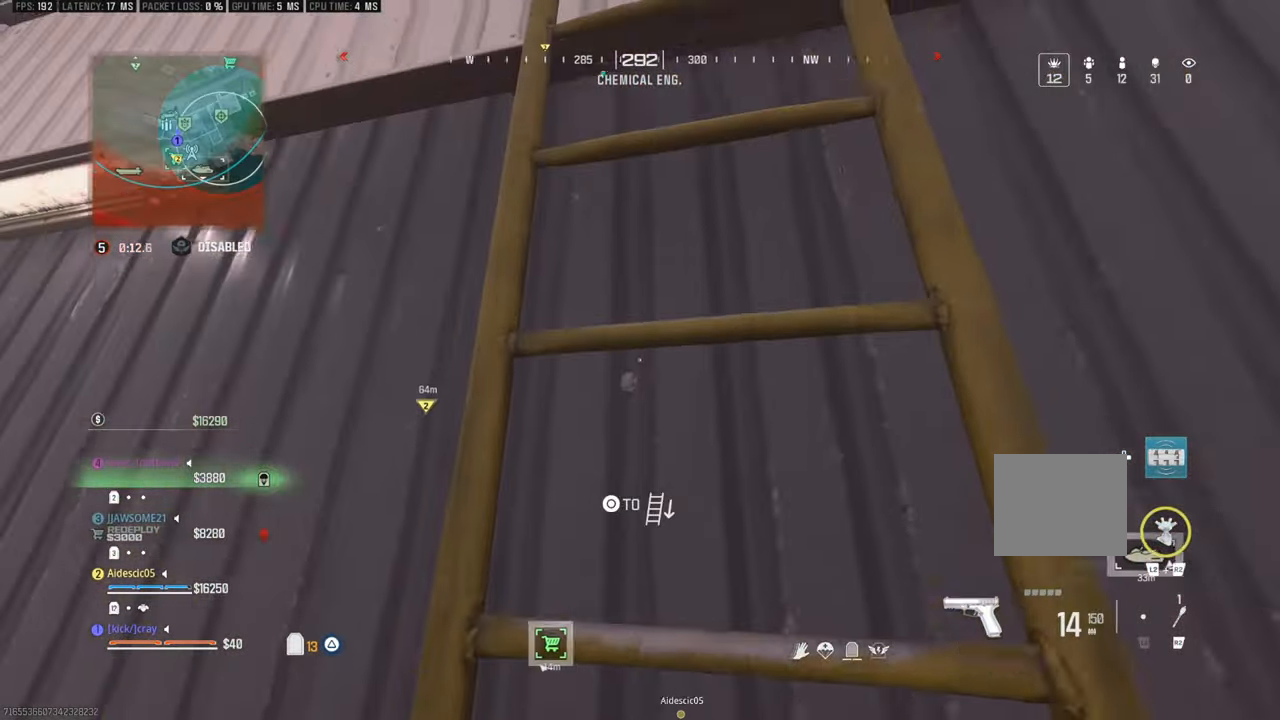
{"buttons": [], "left_stick": "up", "right_stick": "center", "events": [[50, "right_stick", "up"], [467, "right_stick", "center"]]}
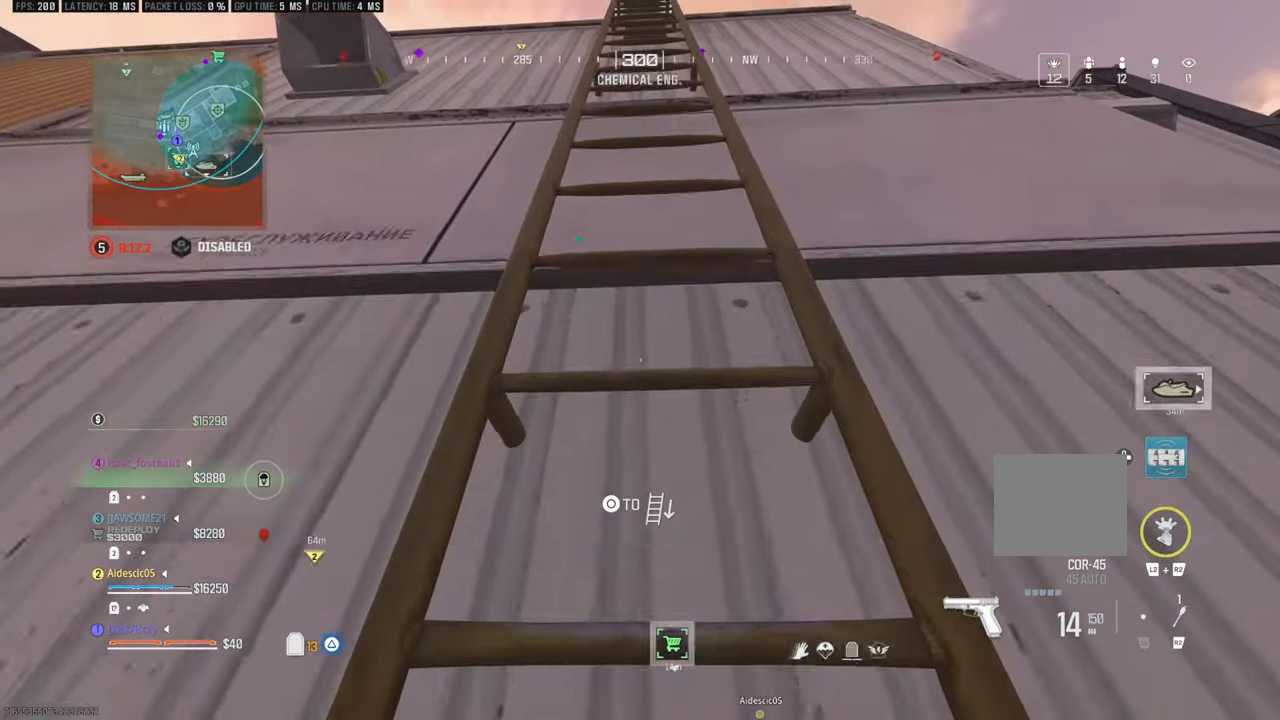
{"buttons": [], "left_stick": "up", "right_stick": "center", "events": []}
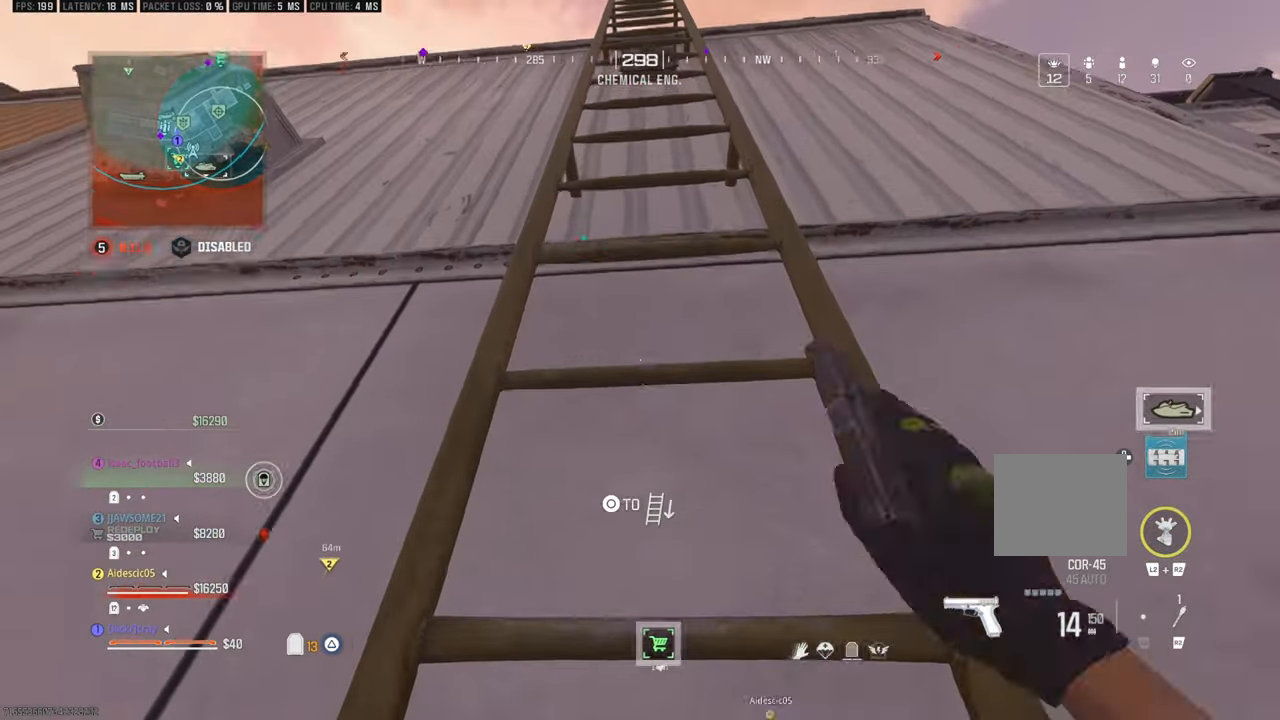
{"buttons": [], "left_stick": "up", "right_stick": "center", "events": [[33, "right_stick", "down-left"], [367, "right_stick", "center"]]}
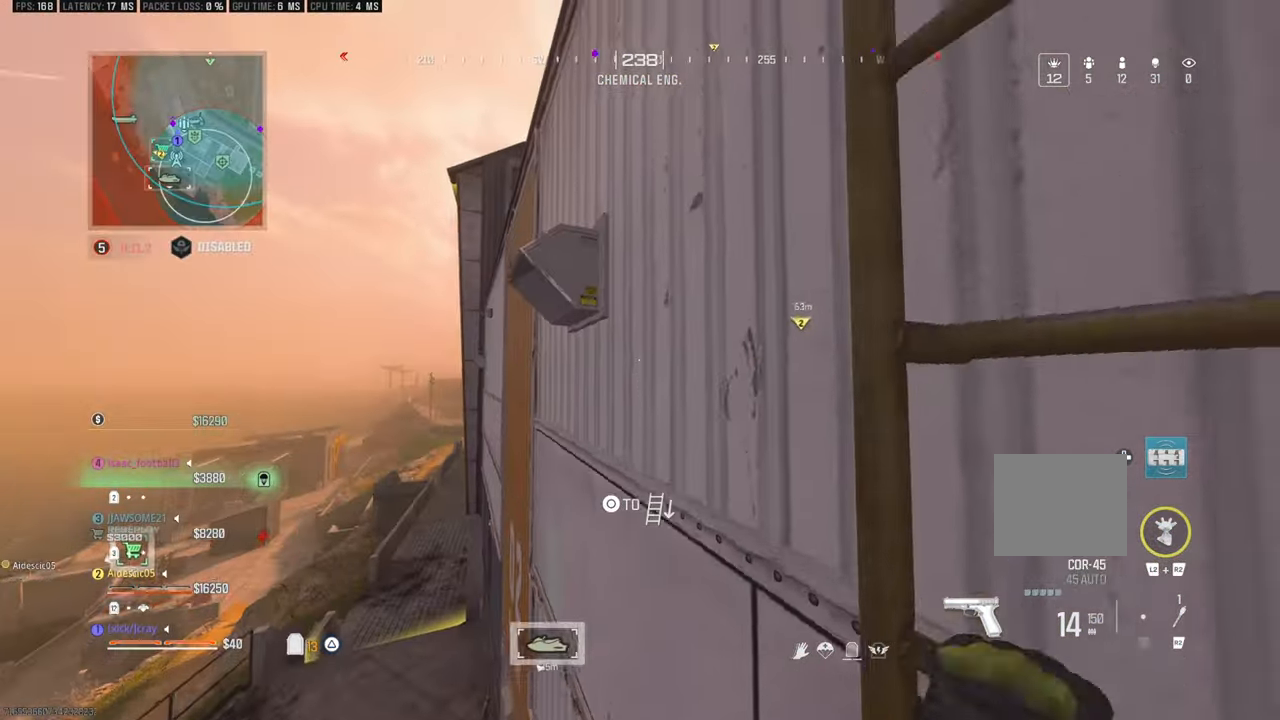
{"buttons": [], "left_stick": "up", "right_stick": "center", "events": [[100, "right_stick", "up-right"], [383, "right_stick", "center"]]}
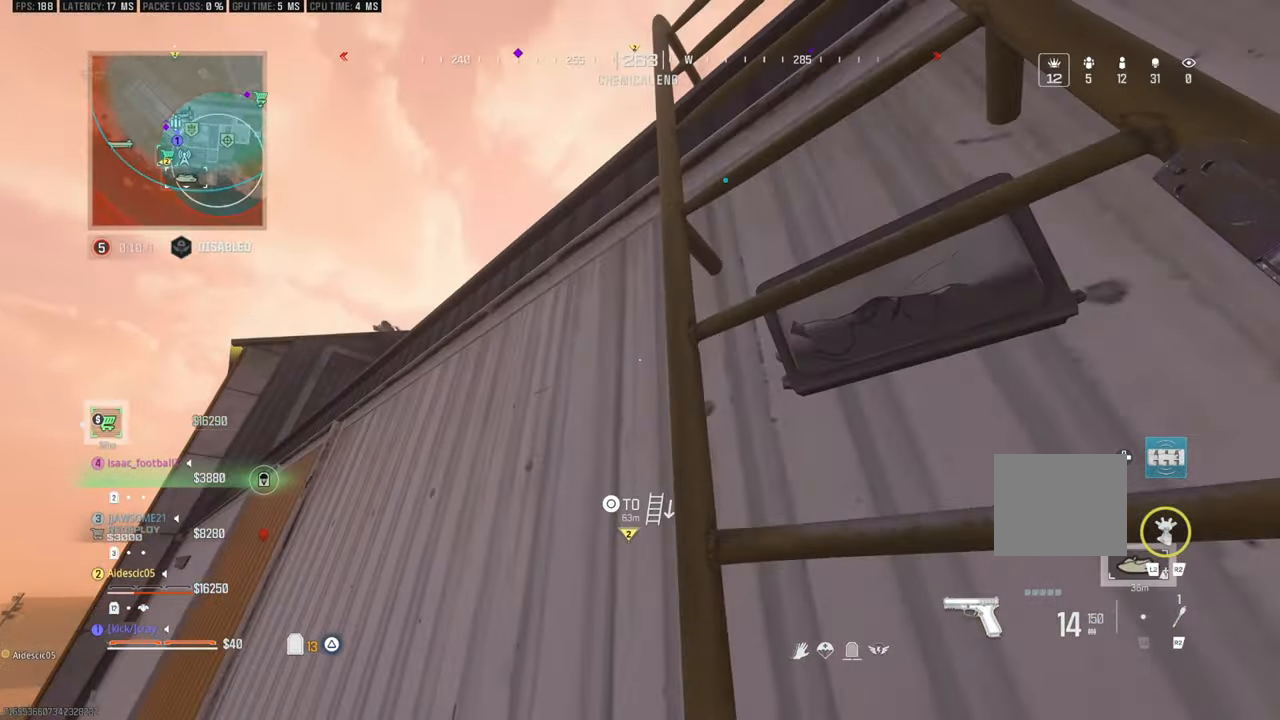
{"buttons": [], "left_stick": "up", "right_stick": "center", "events": []}
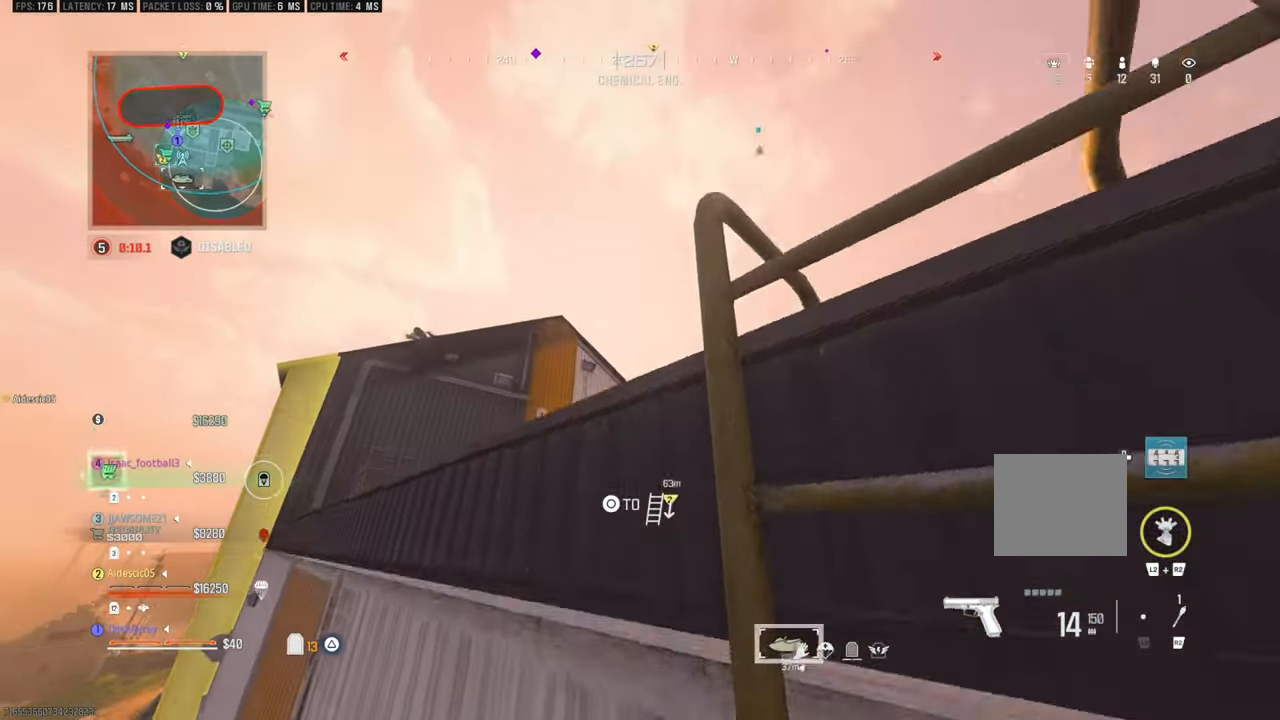
{"buttons": [], "left_stick": "up", "right_stick": "center", "events": [[250, "right_stick", "down"], [383, "right_stick", "center"]]}
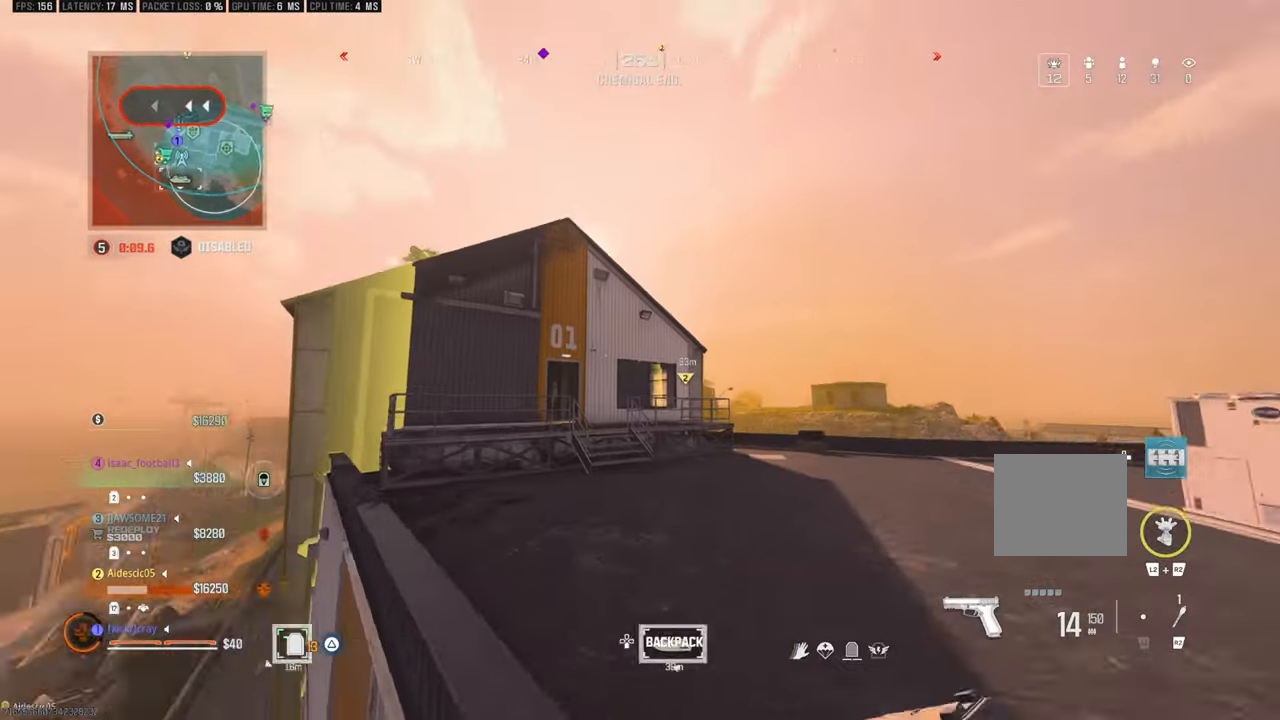
{"buttons": ["TRIANGLE"], "left_stick": "up-right", "right_stick": "center", "events": [[33, "right_stick", "left"], [183, "left_stick", "center"], [183, "right_stick", "center"], [450, "left_stick", "up-right"], [500, "TRIANGLE", "down"]]}
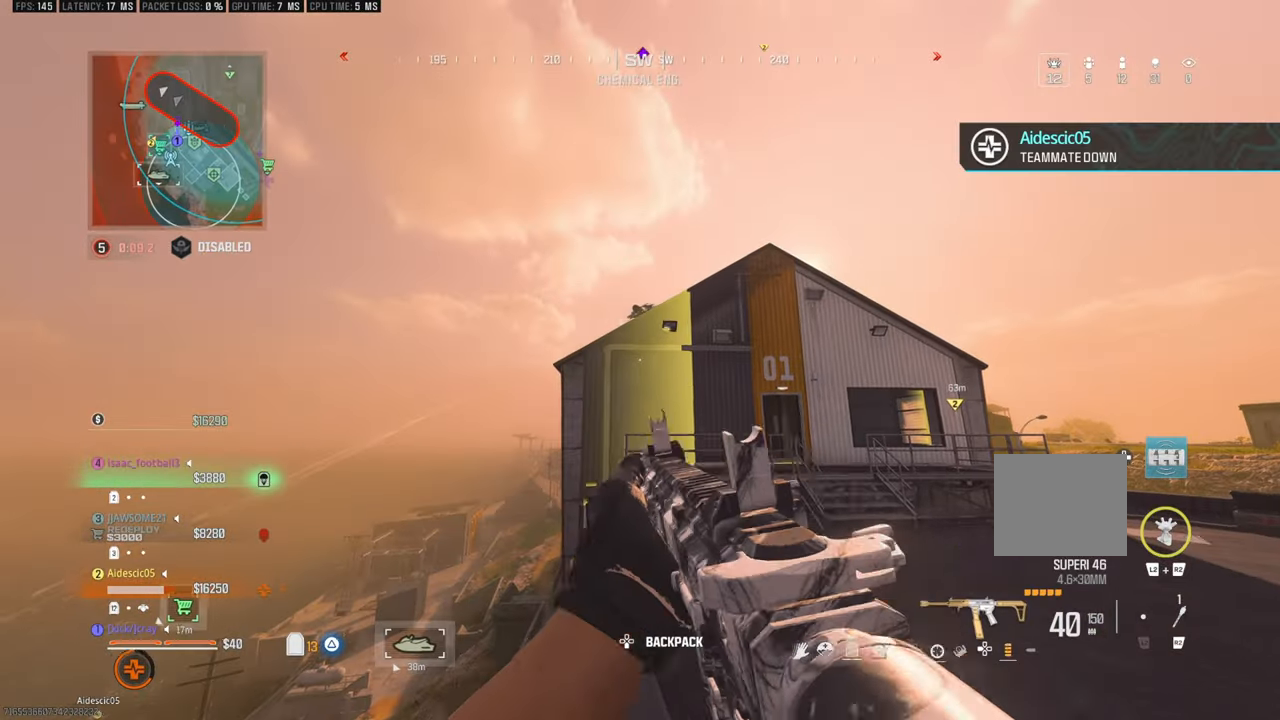
{"buttons": [], "left_stick": "center", "right_stick": "up", "events": [[50, "TRIANGLE", "up"], [200, "left_stick", "center"], [417, "right_stick", "up"]]}
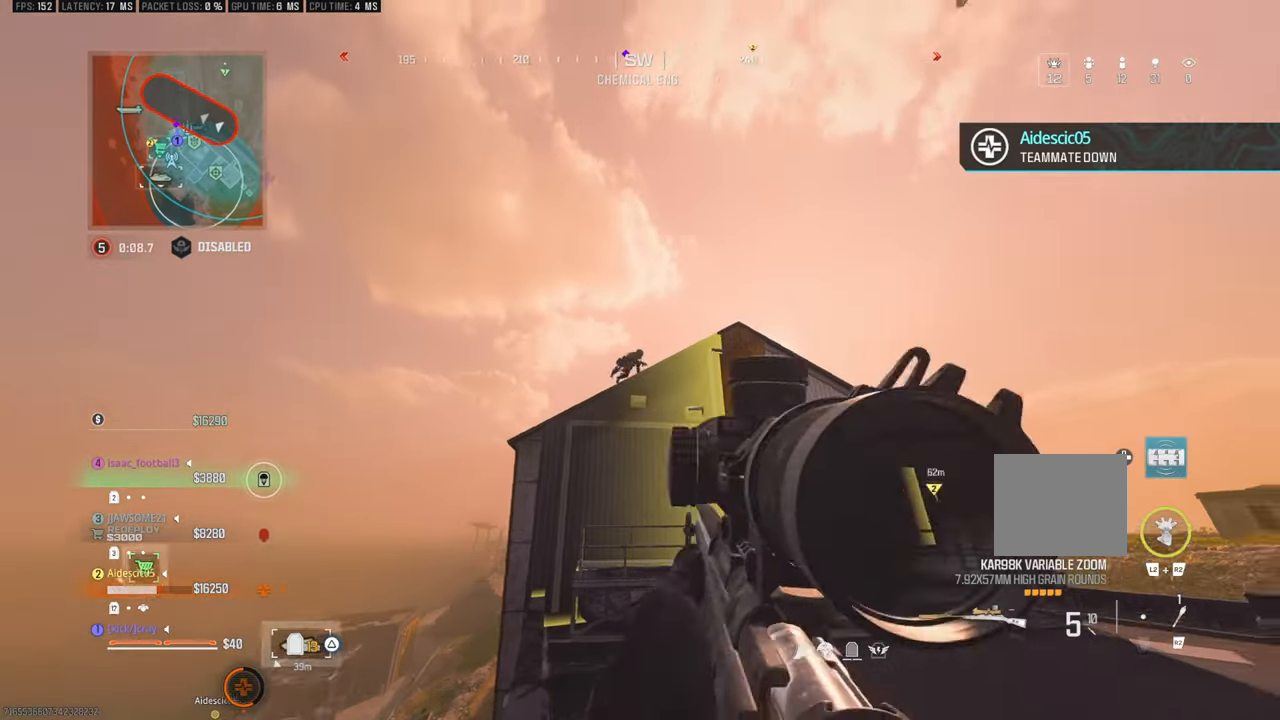
{"buttons": [], "left_stick": "right", "right_stick": "center", "events": [[117, "right_stick", "up-right"], [283, "right_stick", "center"], [350, "left_stick", "right"]]}
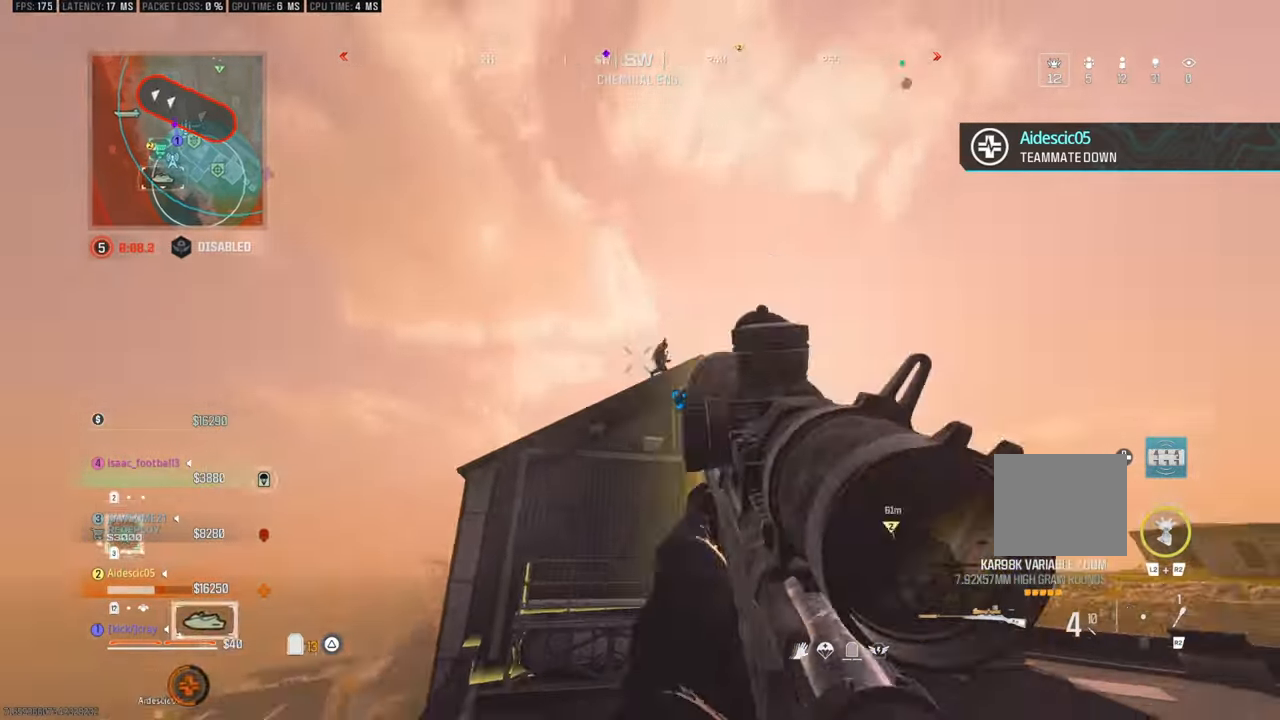
{"buttons": [], "left_stick": "down-right", "right_stick": "up", "events": [[50, "left_stick", "up-right"], [200, "left_stick", "down-right"], [367, "right_stick", "up"]]}
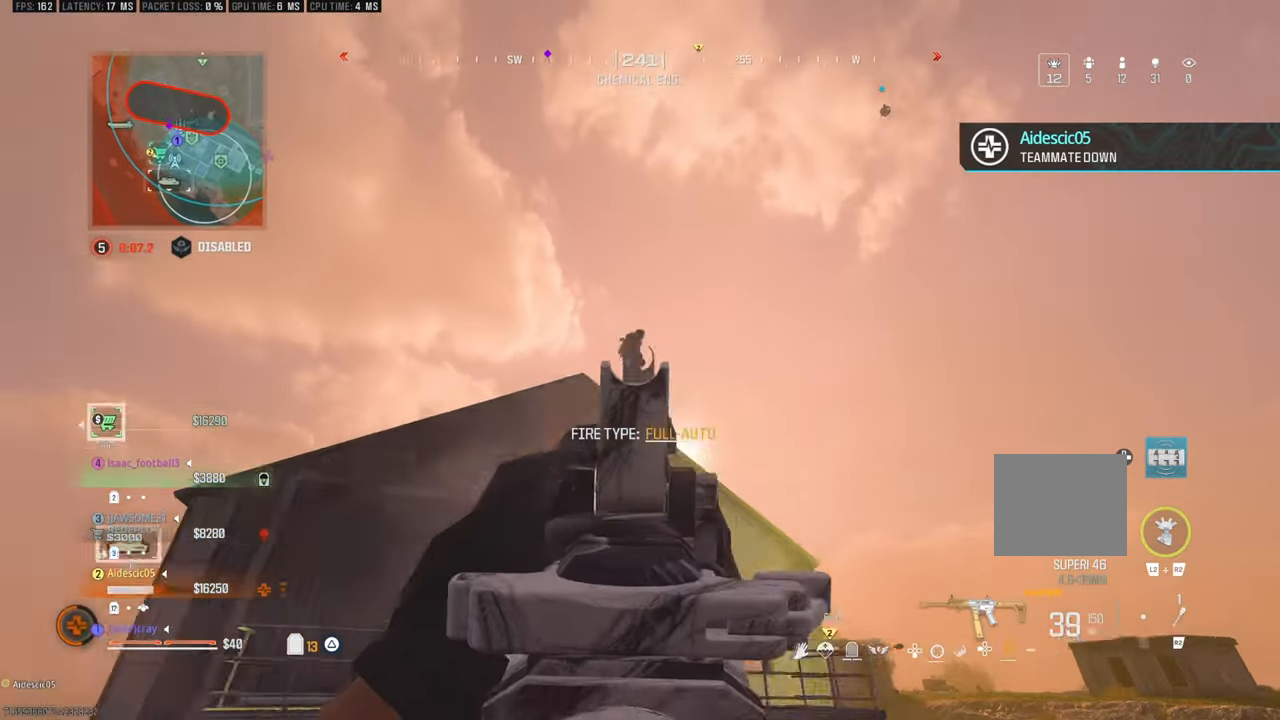
{"buttons": [], "left_stick": "down-right", "right_stick": "down", "events": [[200, "right_stick", "center"], [250, "right_stick", "down-left"], [333, "right_stick", "center"], [433, "right_stick", "down"]]}
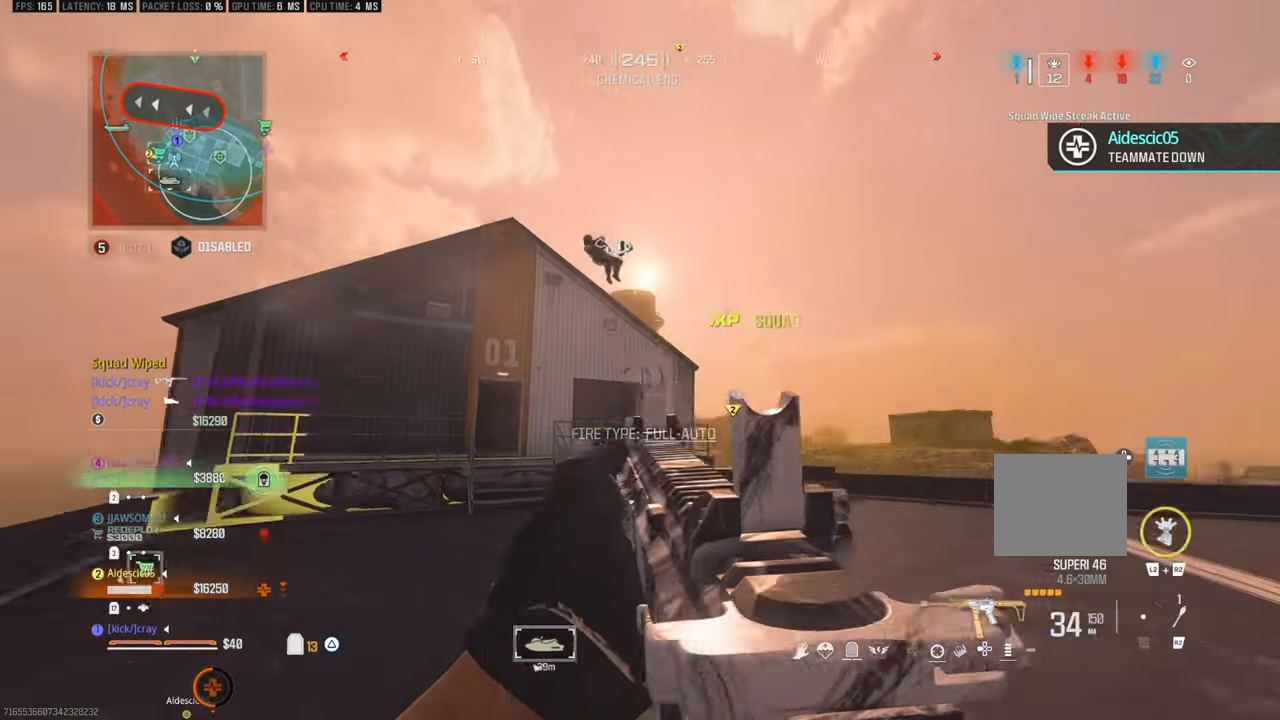
{"buttons": [], "left_stick": "up", "right_stick": "center"}
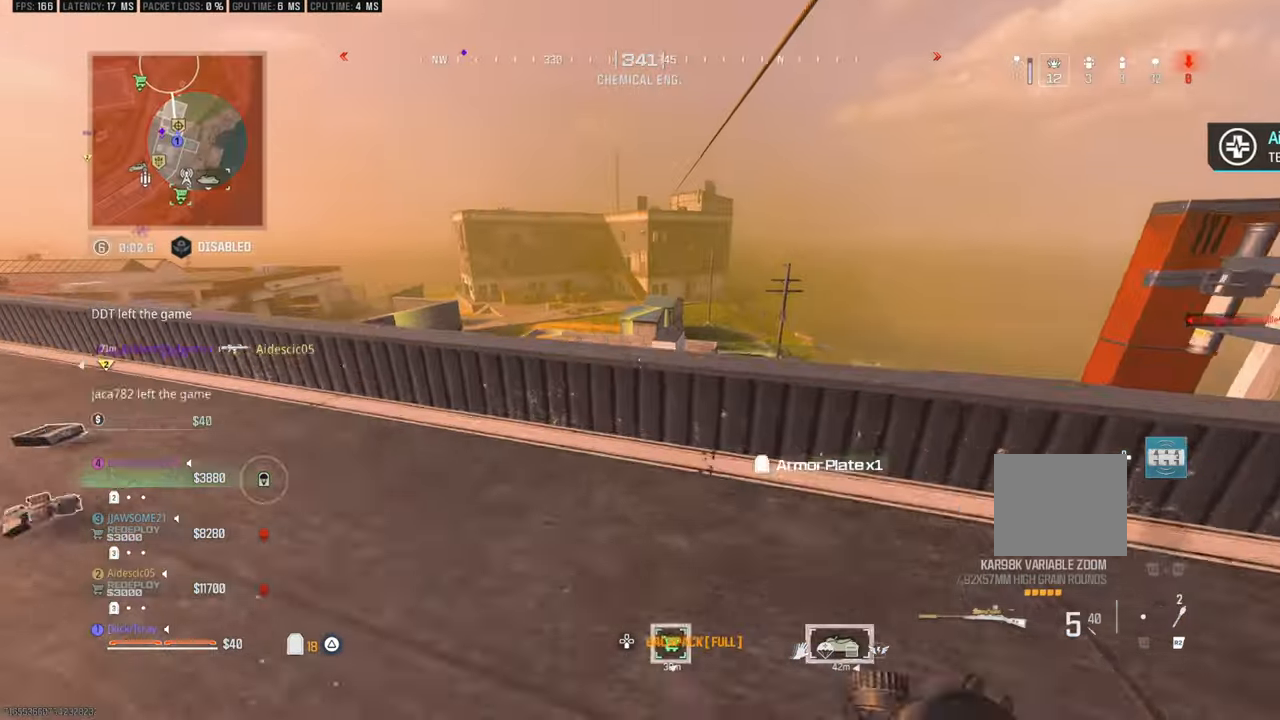
{"buttons": [], "left_stick": "center", "right_stick": "left", "events": [[300, "left_stick", "right"], [483, "left_stick", "center"], [483, "right_stick", "left"]]}
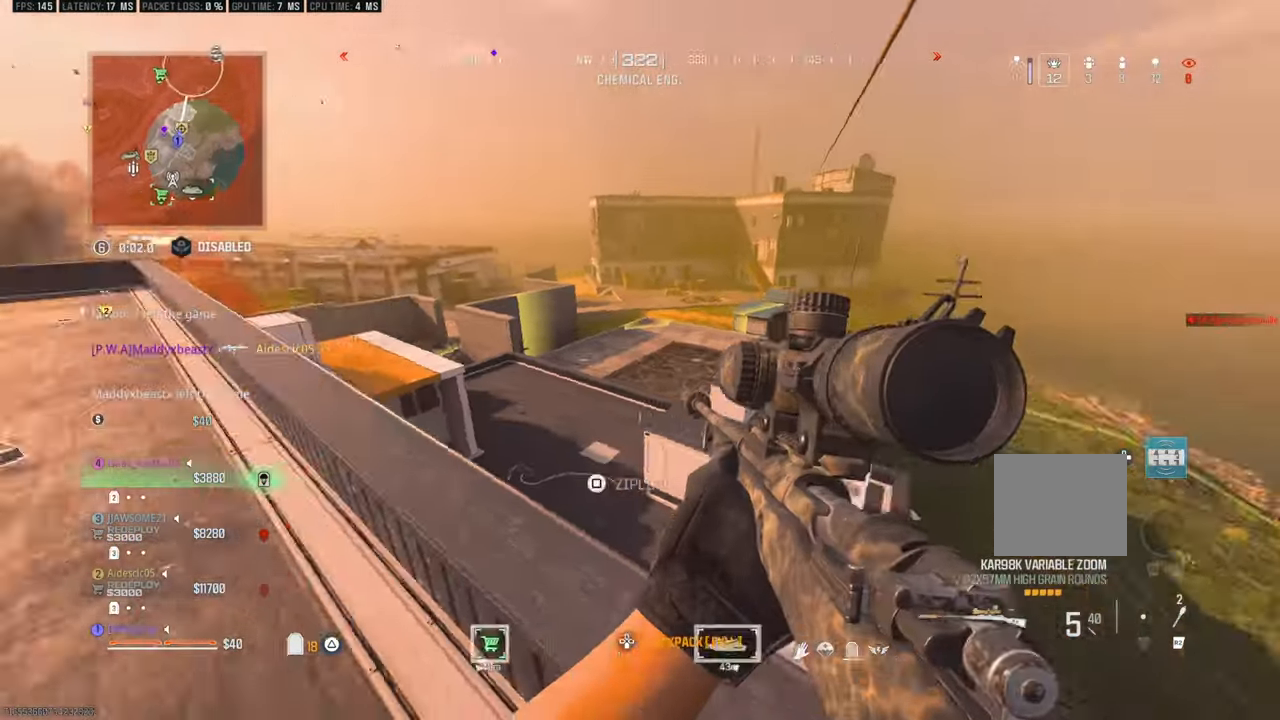
{"buttons": [], "left_stick": "left", "right_stick": "center", "events": [[83, "left_stick", "left"], [233, "right_stick", "center"]]}
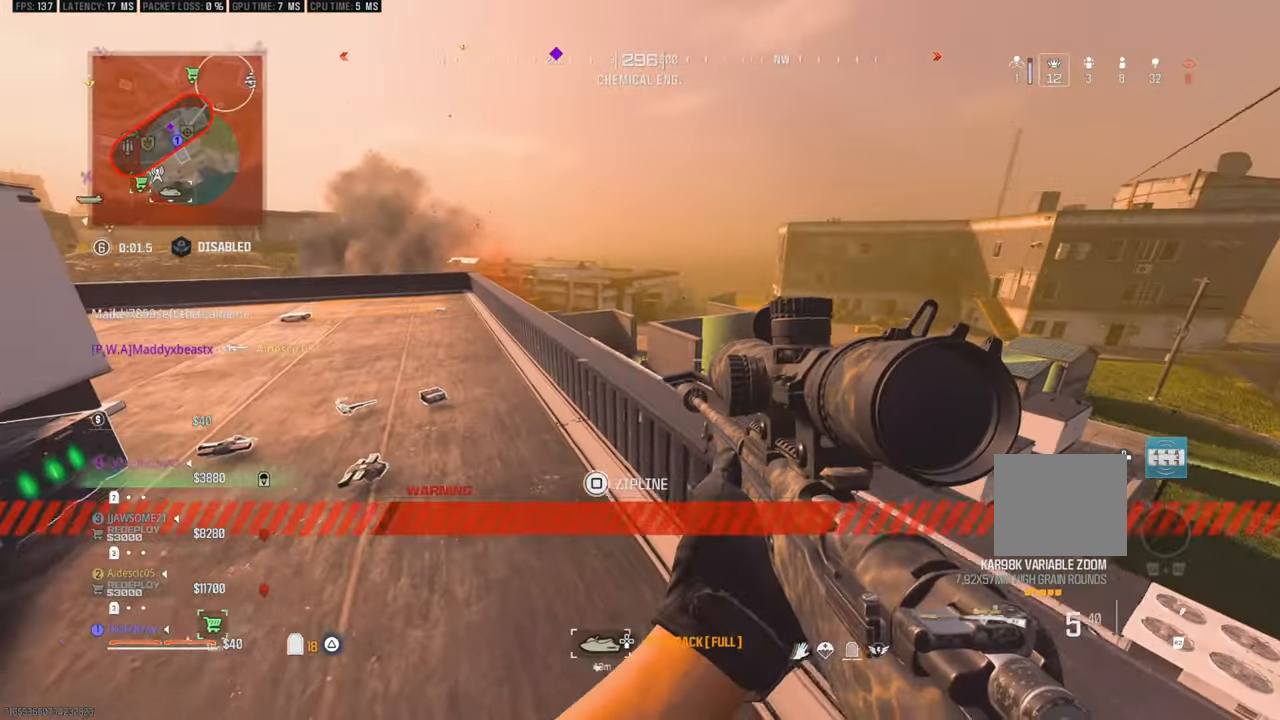
{"buttons": [], "left_stick": "up", "right_stick": "center", "events": [[67, "left_stick", "up-left"], [133, "right_stick", "left"], [283, "right_stick", "center"], [433, "left_stick", "up"]]}
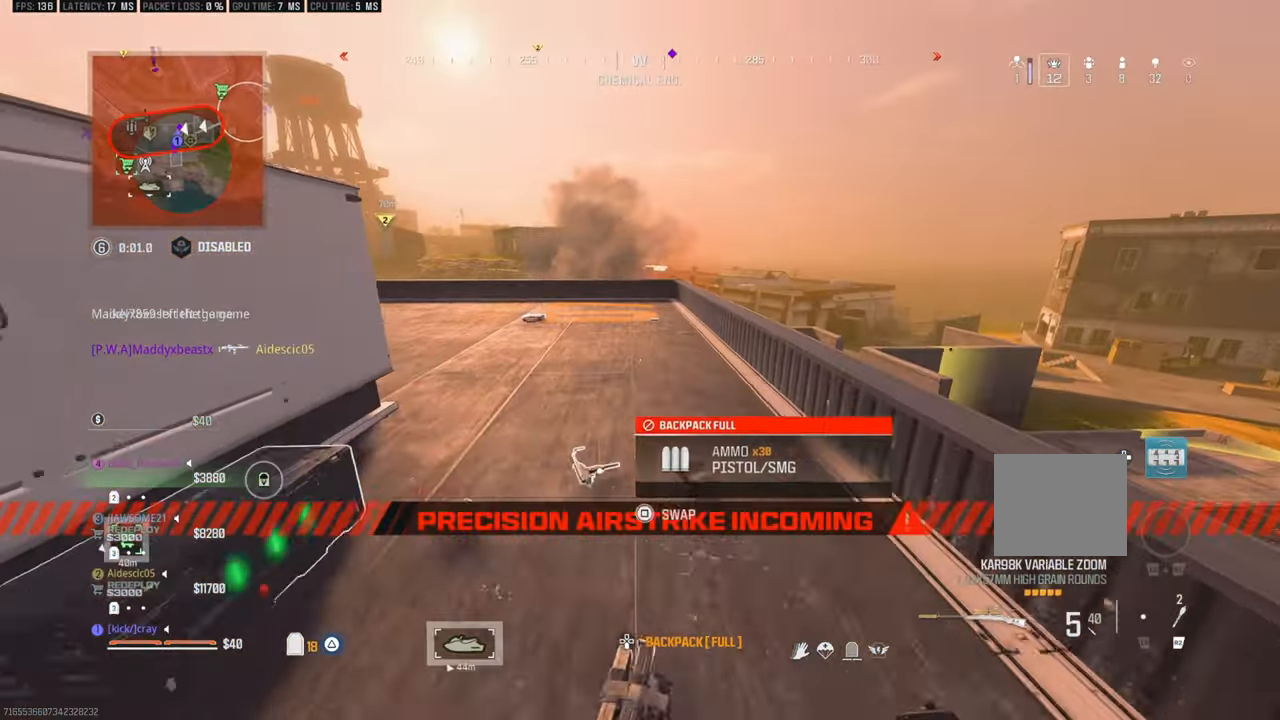
{"buttons": [], "left_stick": "down-left", "right_stick": "right", "events": [[150, "left_stick", "center"], [367, "left_stick", "left"], [467, "left_stick", "down-left"], [467, "right_stick", "right"]]}